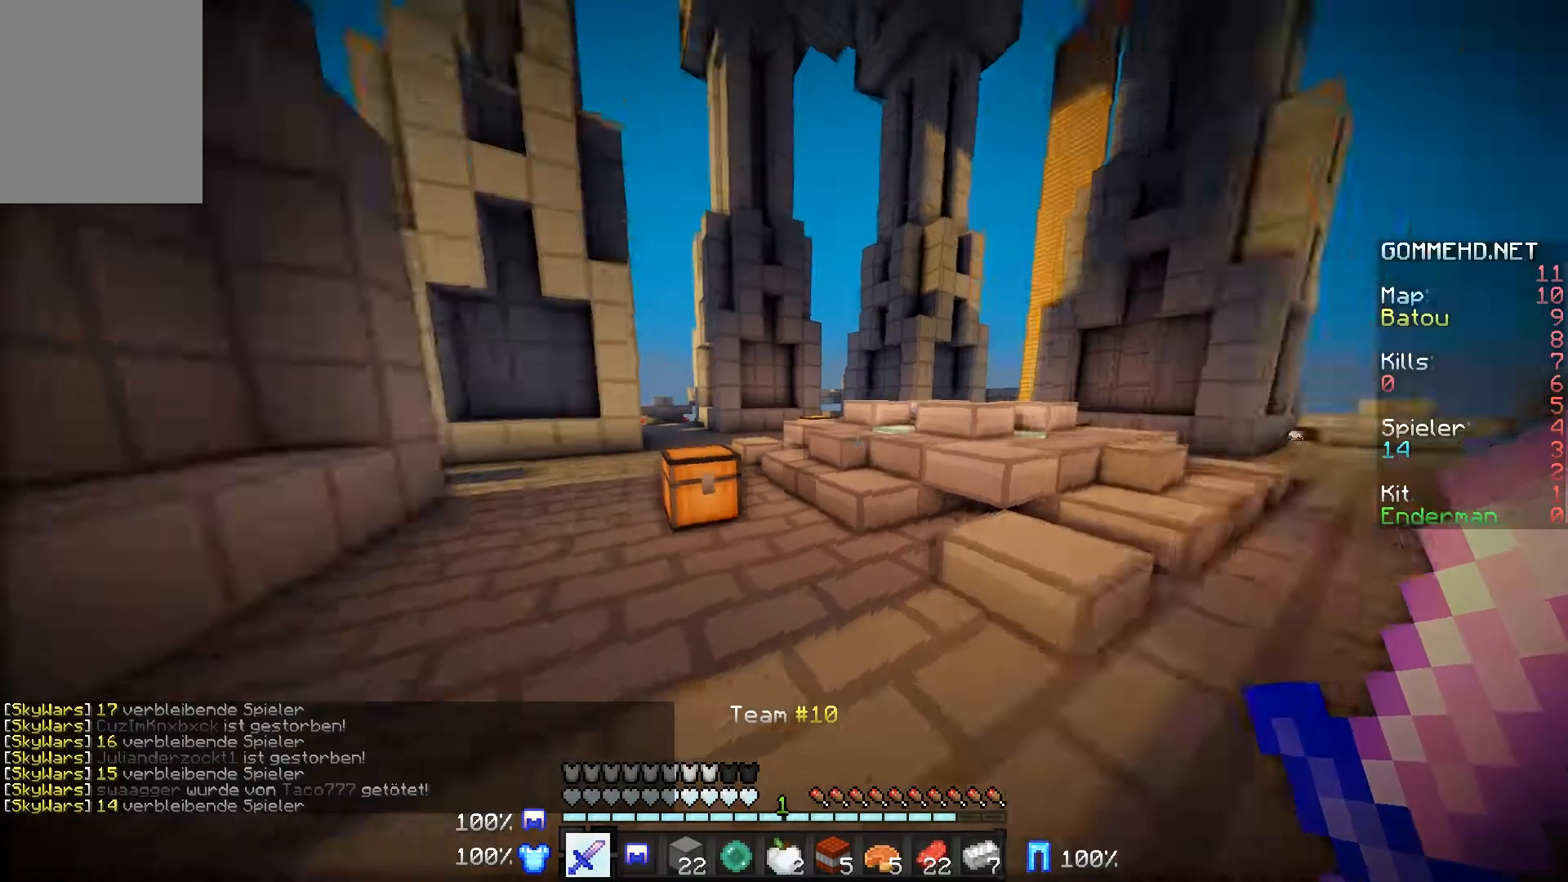
Gameplay with keyboard and mouse; each line is a JSON object with the keys and mouse buttons held at the frame after it. "events" lists presses ("down") and releases ("up") of "a", "d", "s", "w", "mouse_left" and "mouse_right" between this image and that frame as [ms after this image, input, new state], when the widget could be followed in between. "mouse_left", "mouse_right" = the "left", "right" buttons of the "mouse" list. No other keys are recorded. Fast repeated clicks can show as one long hold. Mouse movement is not recorded.
{"keys": ["w"], "mouse": [], "events": [[100, "w", "down"]]}
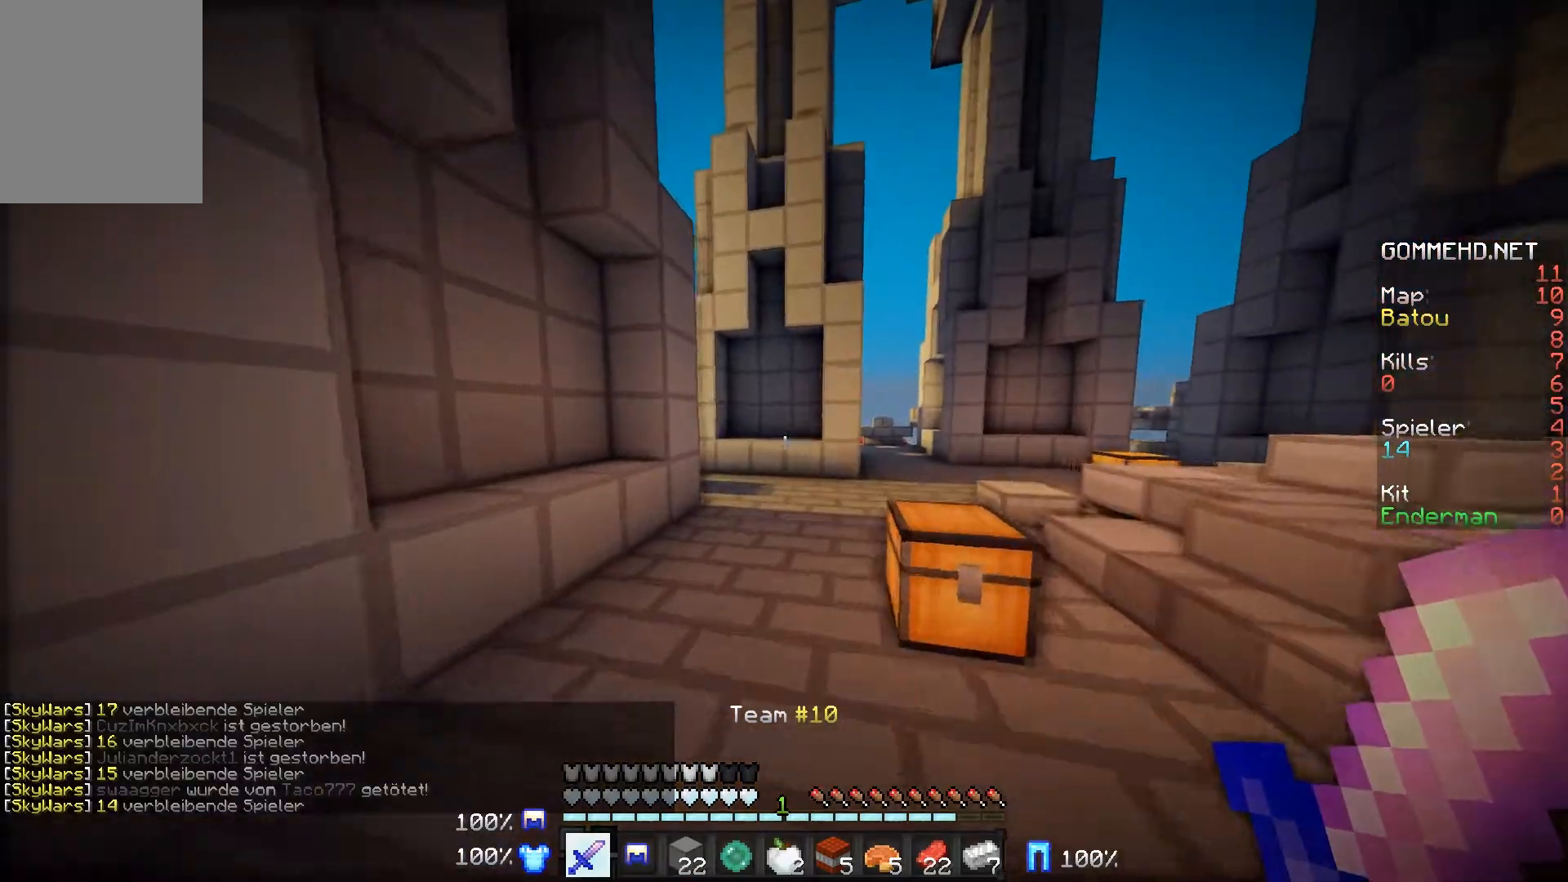
{"keys": ["w"], "mouse": [], "events": []}
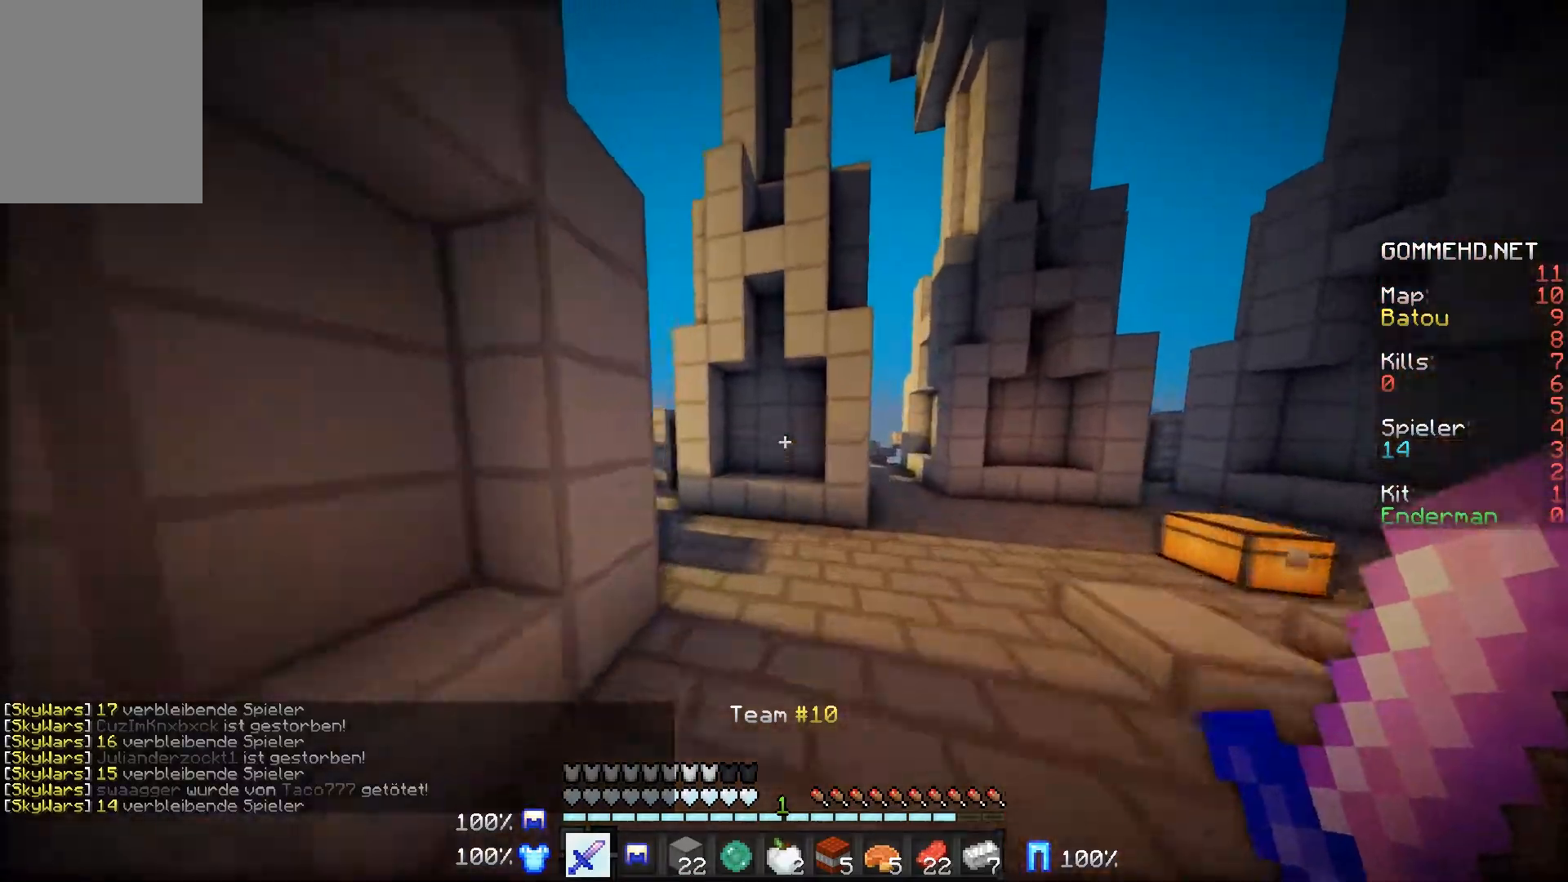
{"keys": ["a", "w"], "mouse": [], "events": [[417, "a", "down"]]}
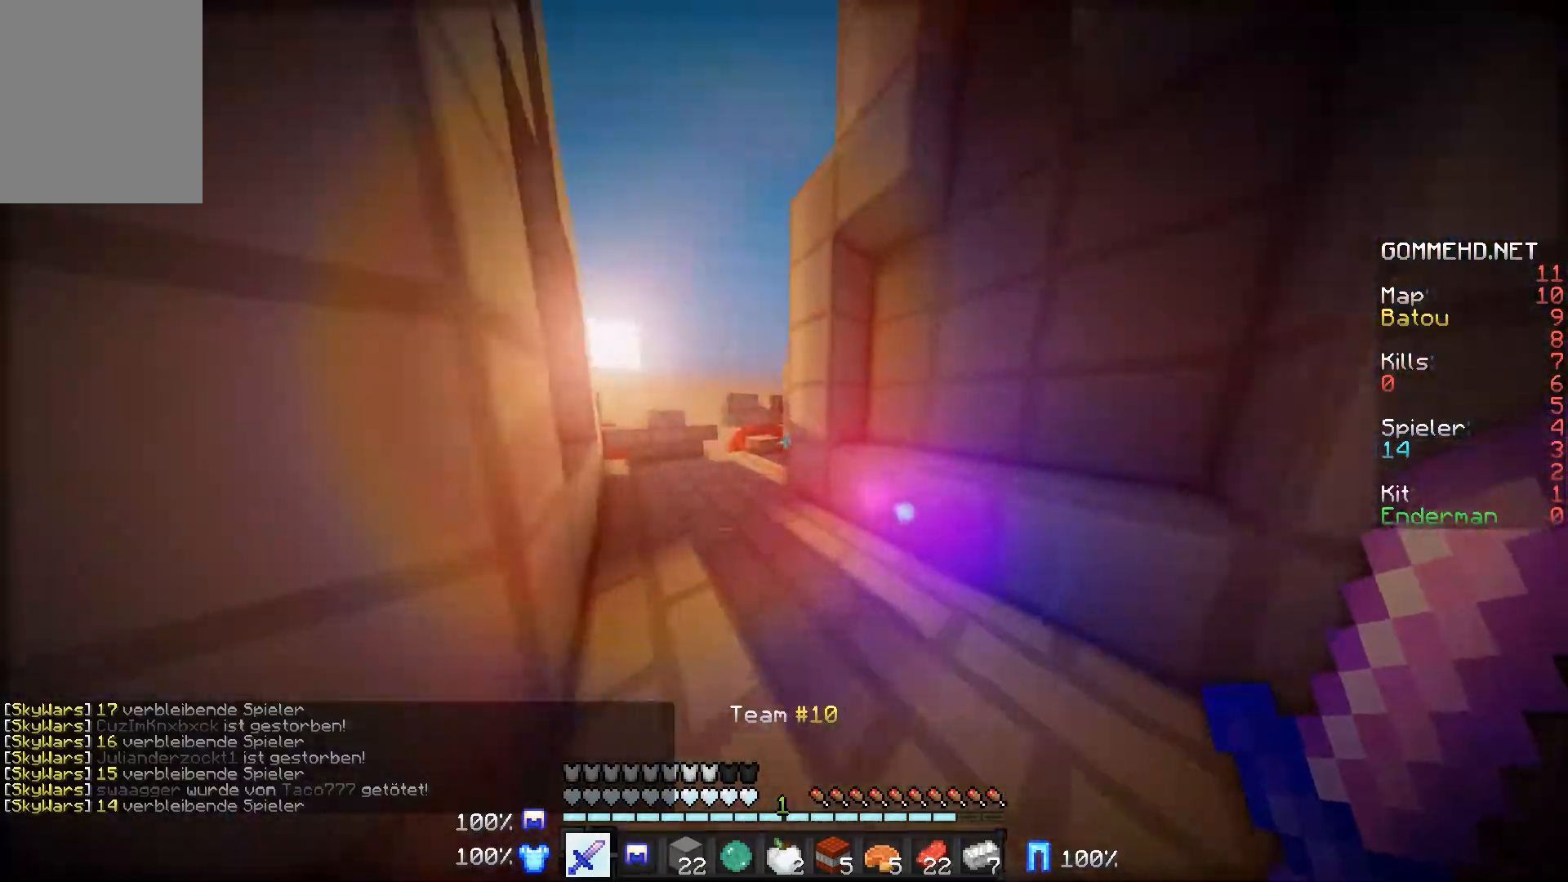
{"keys": ["a", "w"], "mouse": [], "events": [[167, "a", "up"], [351, "a", "down"]]}
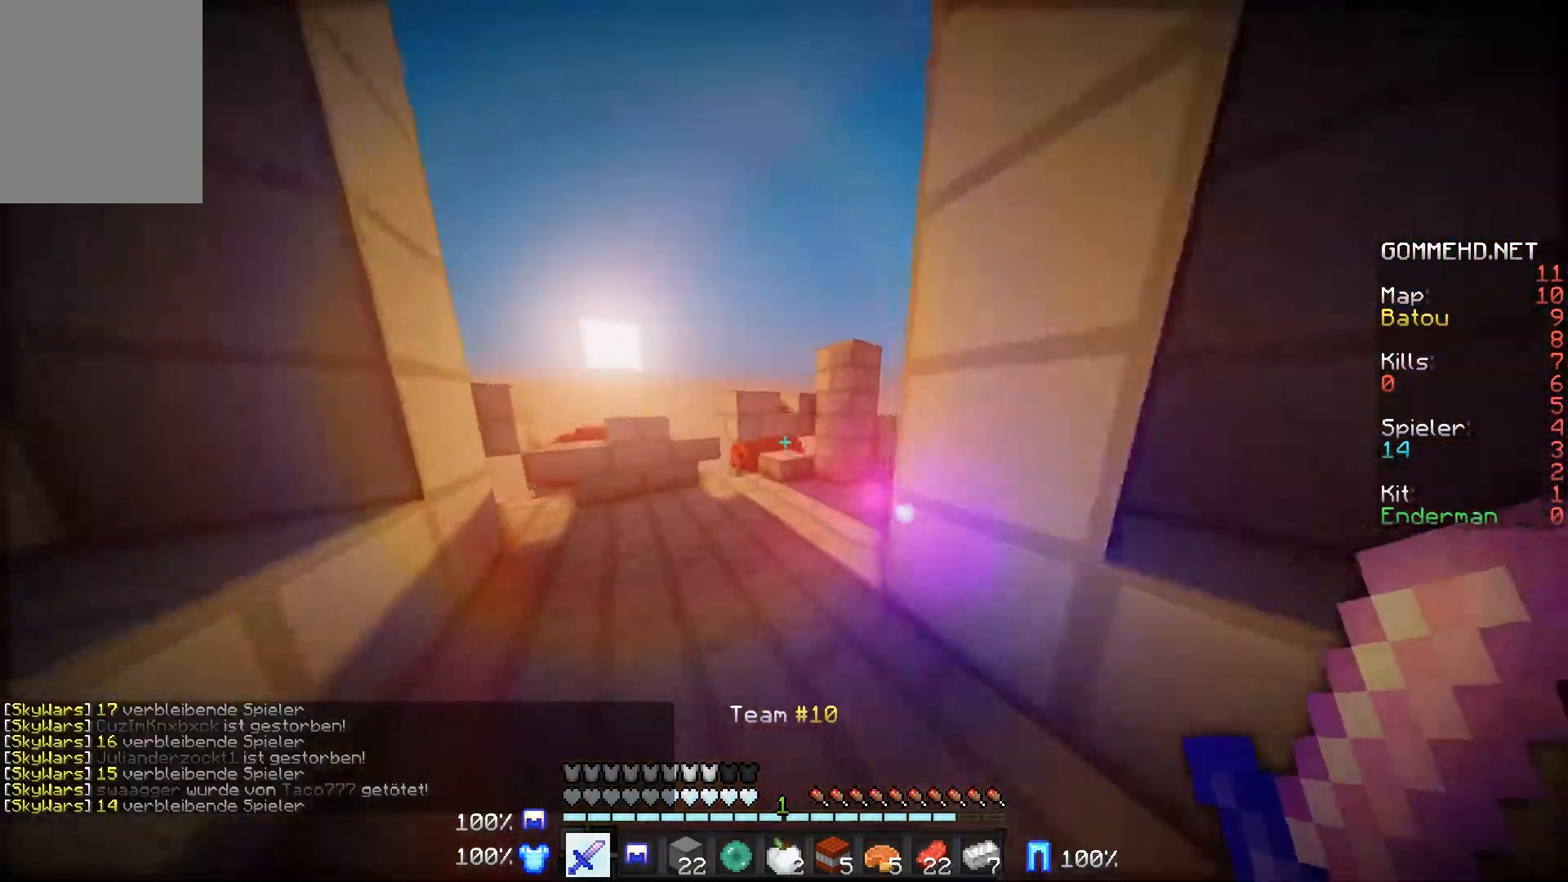
{"keys": [], "mouse": [], "events": [[200, "a", "up"], [417, "w", "up"]]}
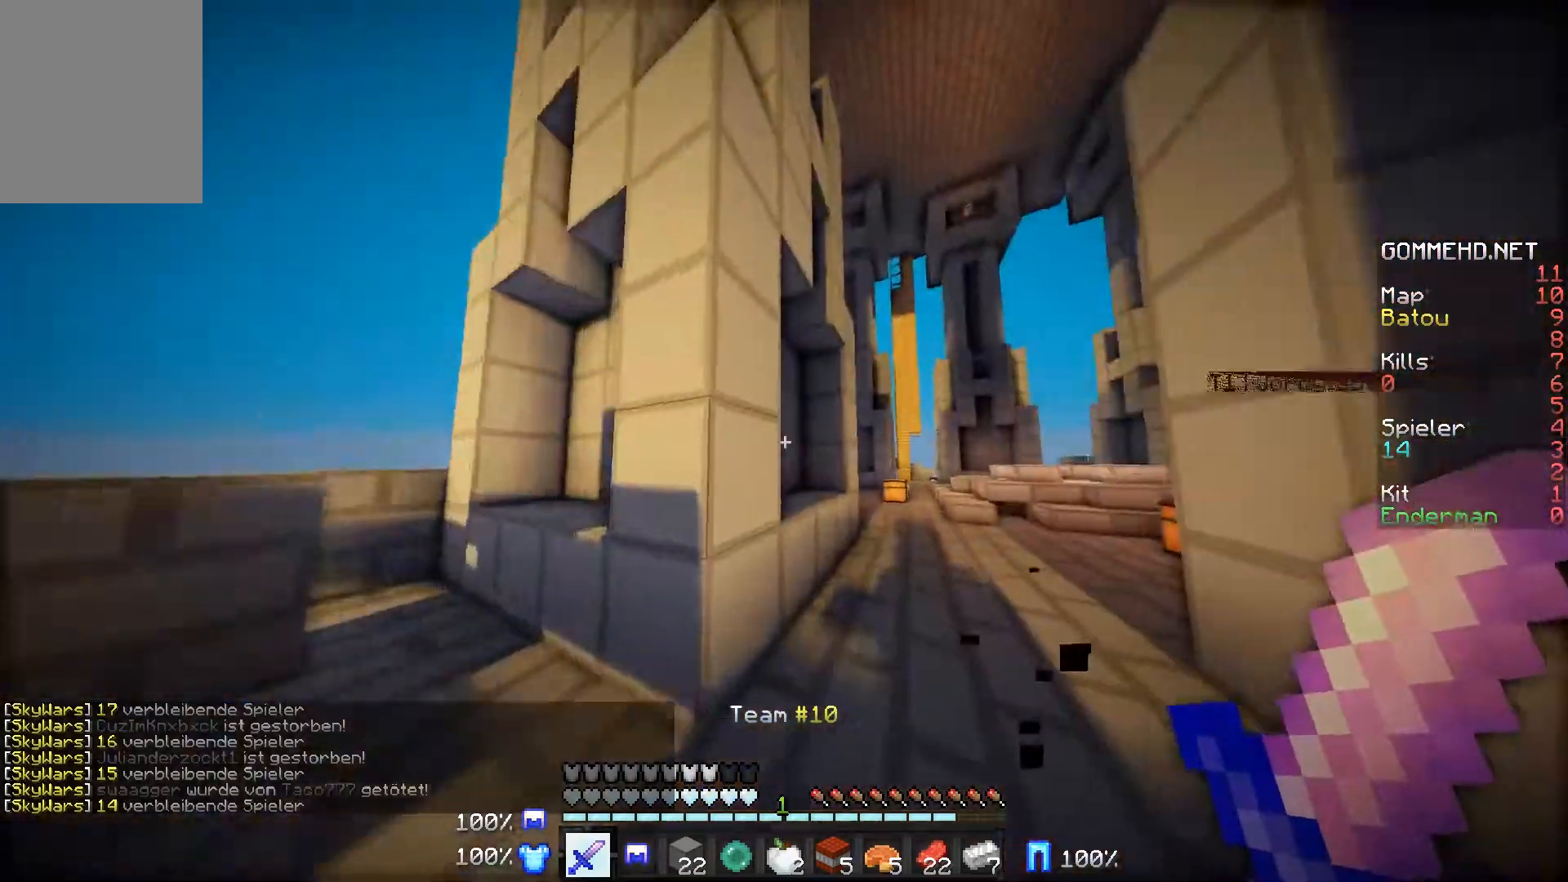
{"keys": ["w"], "mouse": [], "events": [[501, "w", "down"]]}
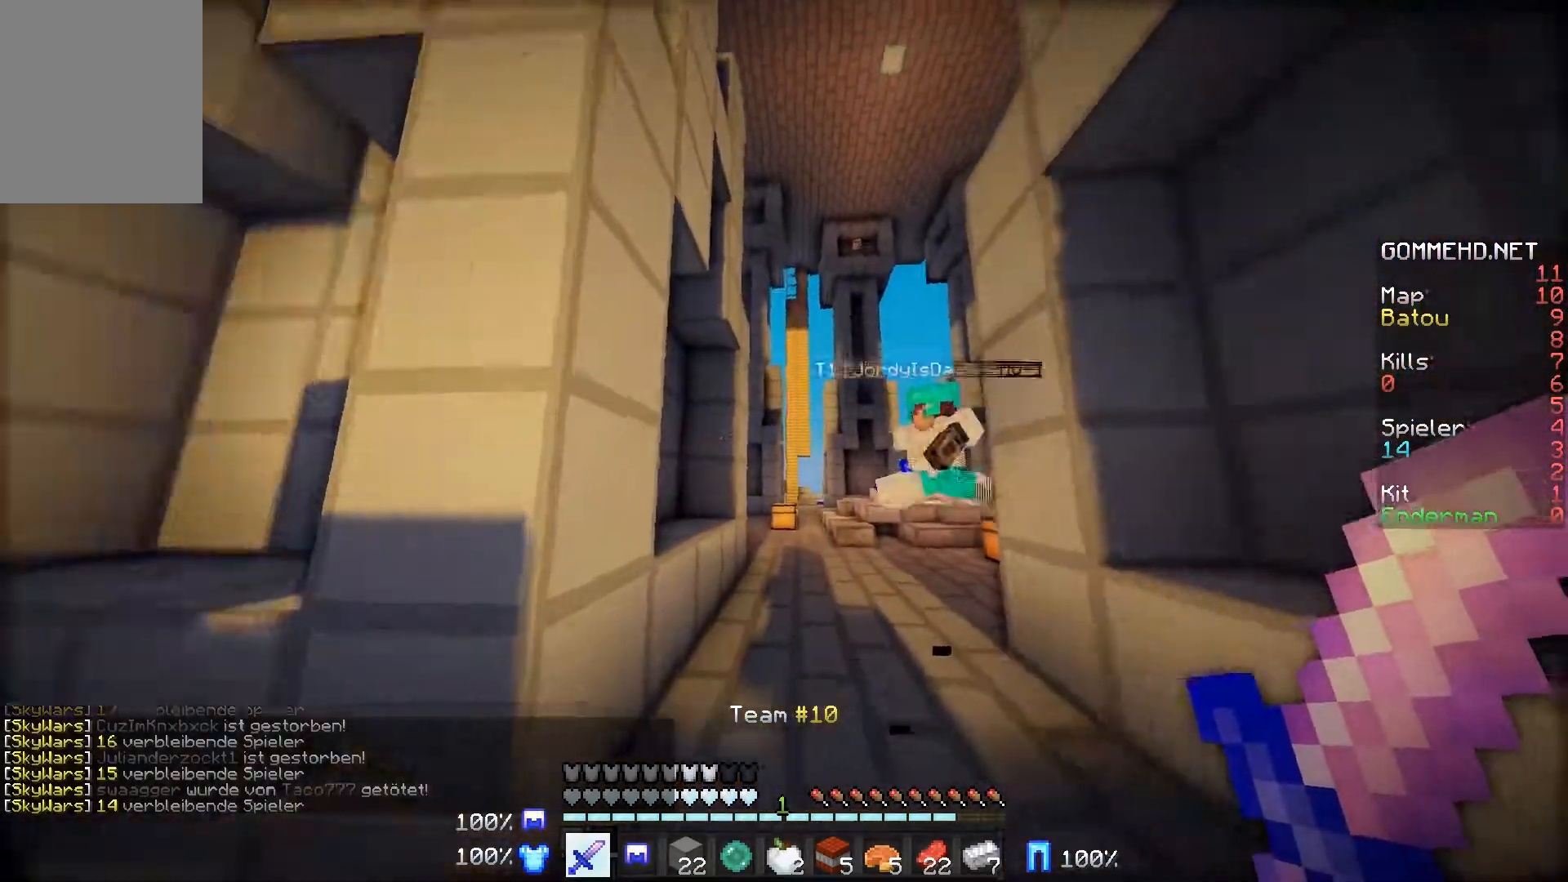
{"keys": ["a", "w"], "mouse": [], "events": [[116, "mouse_left", "down"], [217, "mouse_left", "up"], [317, "a", "down"], [317, "mouse_left", "down"], [417, "mouse_left", "up"]]}
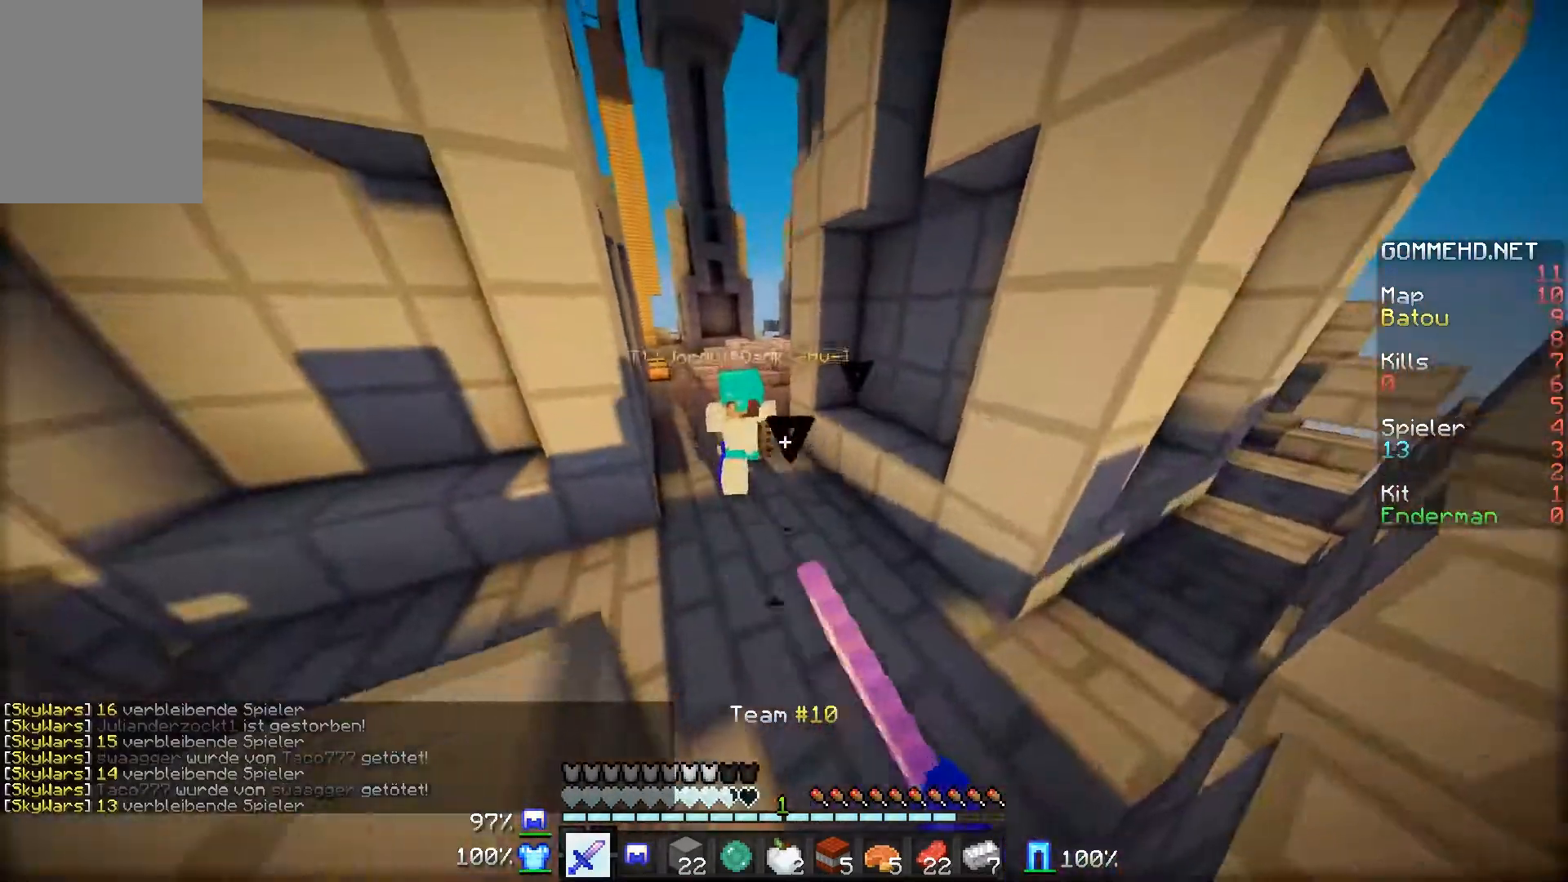
{"keys": ["a", "w"], "mouse": [], "events": [[17, "mouse_left", "down"], [117, "mouse_left", "up"], [217, "mouse_left", "down"], [317, "mouse_left", "up"], [417, "mouse_left", "down"], [467, "mouse_left", "up"]]}
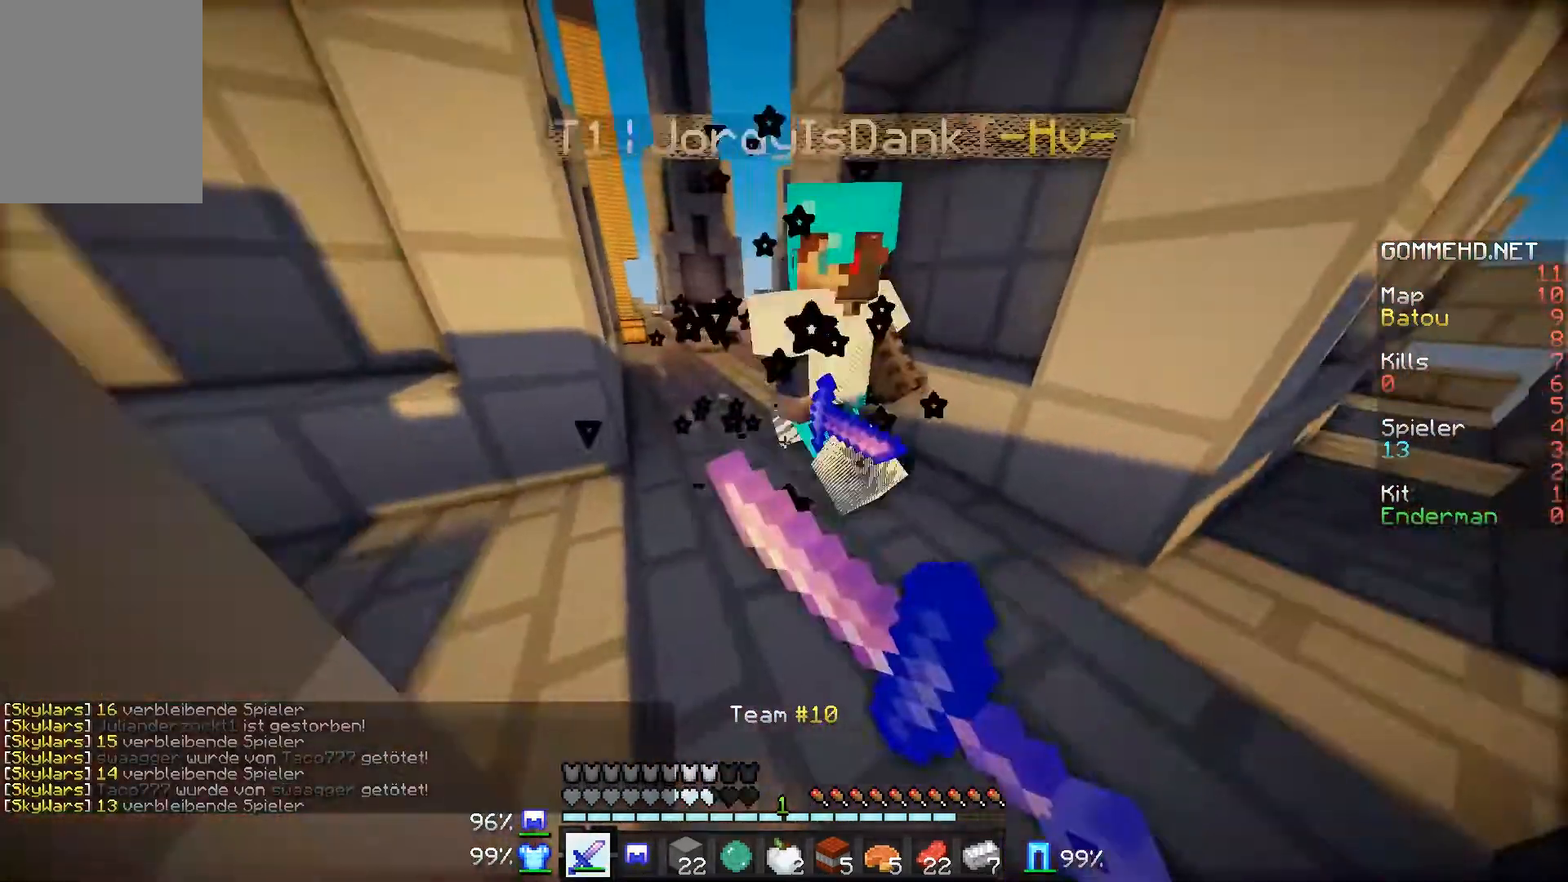
{"keys": ["a"], "mouse": ["left", "right"], "events": [[66, "mouse_left", "down"], [166, "mouse_left", "up"], [250, "mouse_left", "down"], [250, "mouse_right", "down"], [317, "mouse_left", "up"], [317, "mouse_right", "up"], [400, "mouse_left", "down"], [400, "mouse_right", "down"], [400, "w", "up"]]}
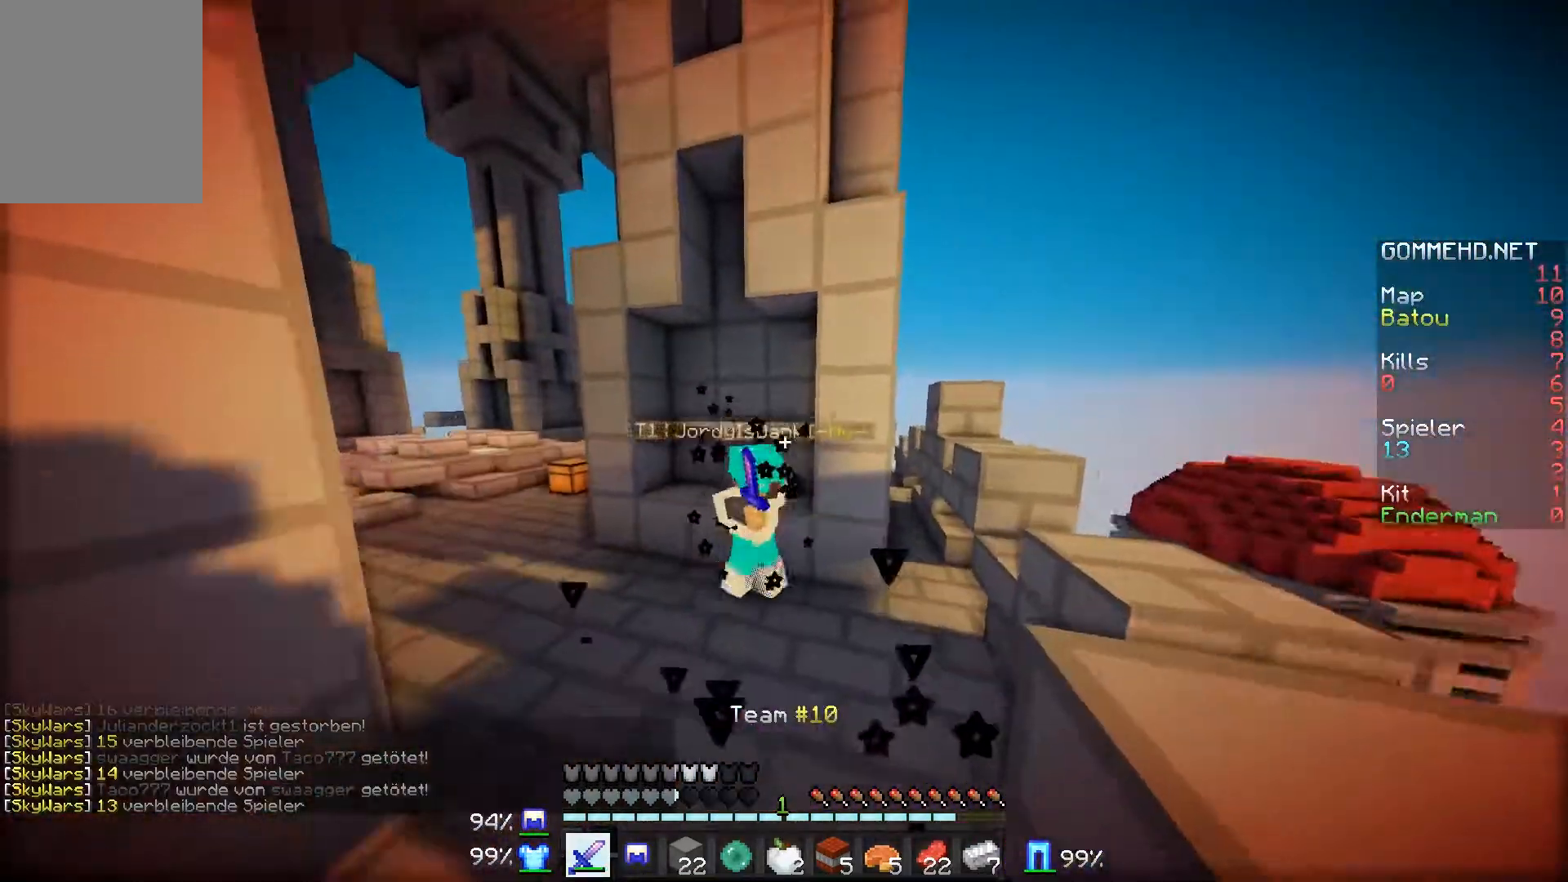
{"keys": ["a", "w"], "mouse": [], "events": [[17, "mouse_left", "up"], [17, "mouse_right", "up"], [100, "mouse_left", "down"], [167, "w", "down"], [250, "mouse_left", "up"], [317, "mouse_left", "down"], [467, "mouse_left", "up"]]}
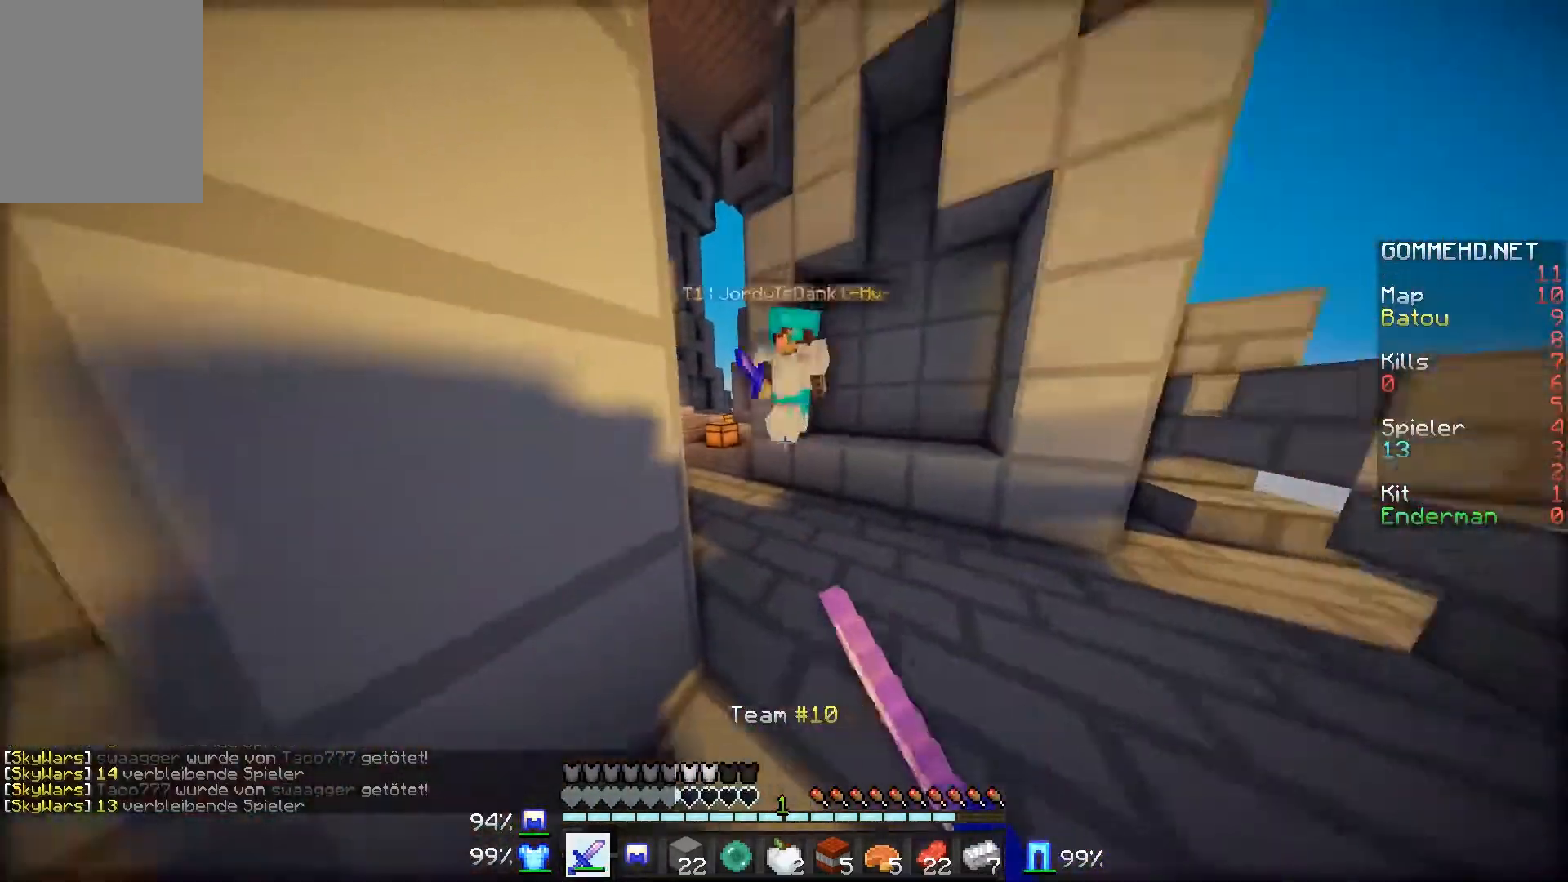
{"keys": ["d"], "mouse": [], "events": [[66, "mouse_left", "down"], [66, "w", "up"], [150, "mouse_left", "up"], [217, "mouse_left", "down"], [317, "mouse_left", "up"], [367, "a", "up"], [367, "d", "down"], [400, "mouse_left", "down"], [467, "mouse_left", "up"]]}
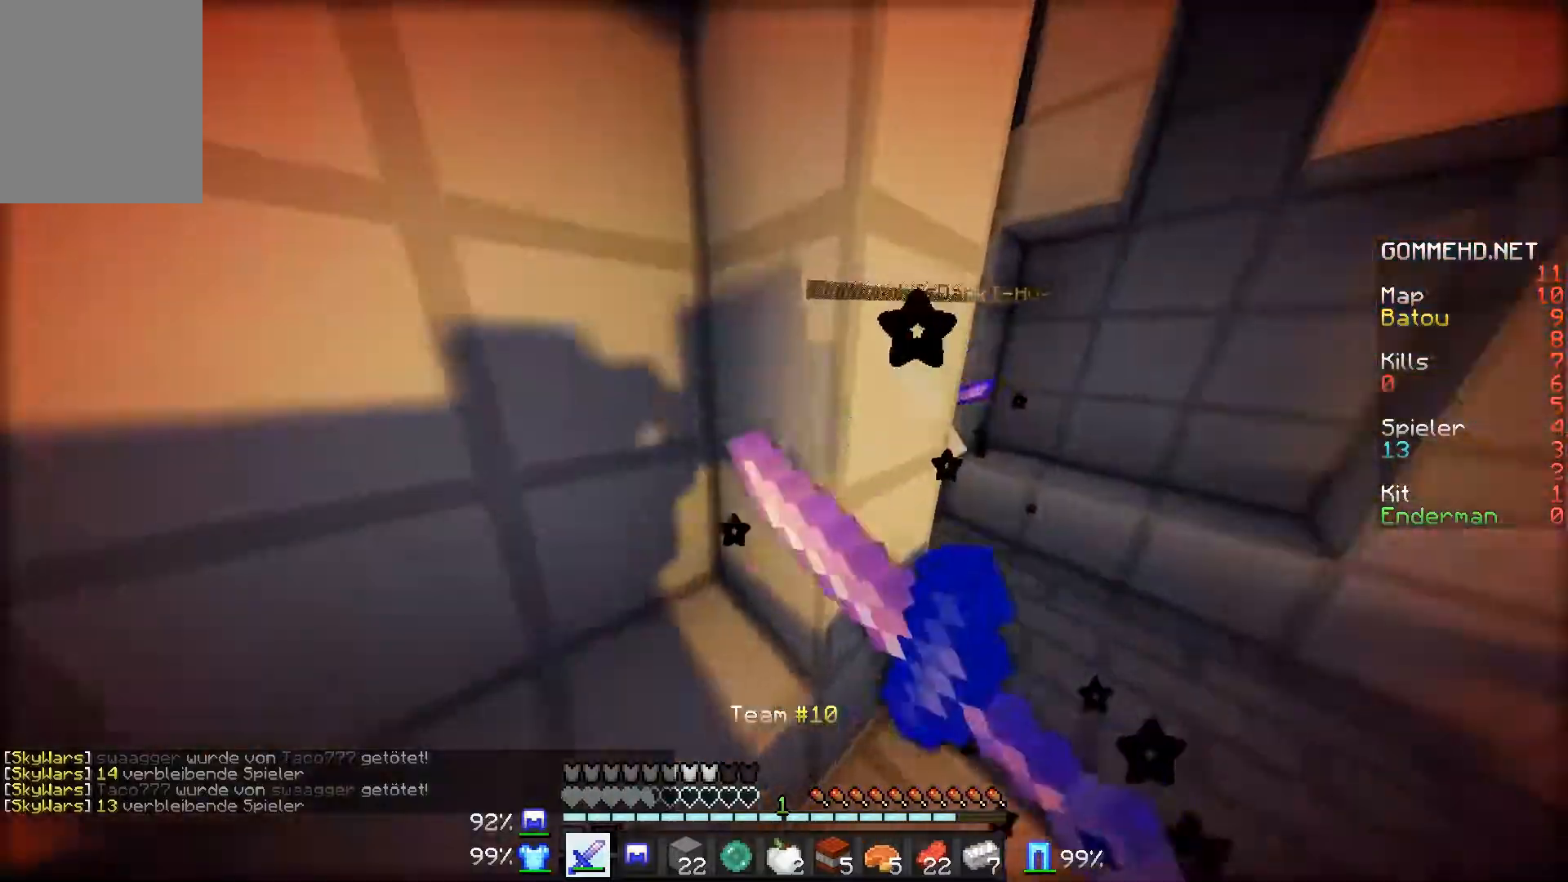
{"keys": ["d", "w"], "mouse": [], "events": [[50, "mouse_left", "down"], [50, "w", "down"], [167, "mouse_left", "up"], [317, "mouse_left", "down"], [417, "mouse_left", "up"]]}
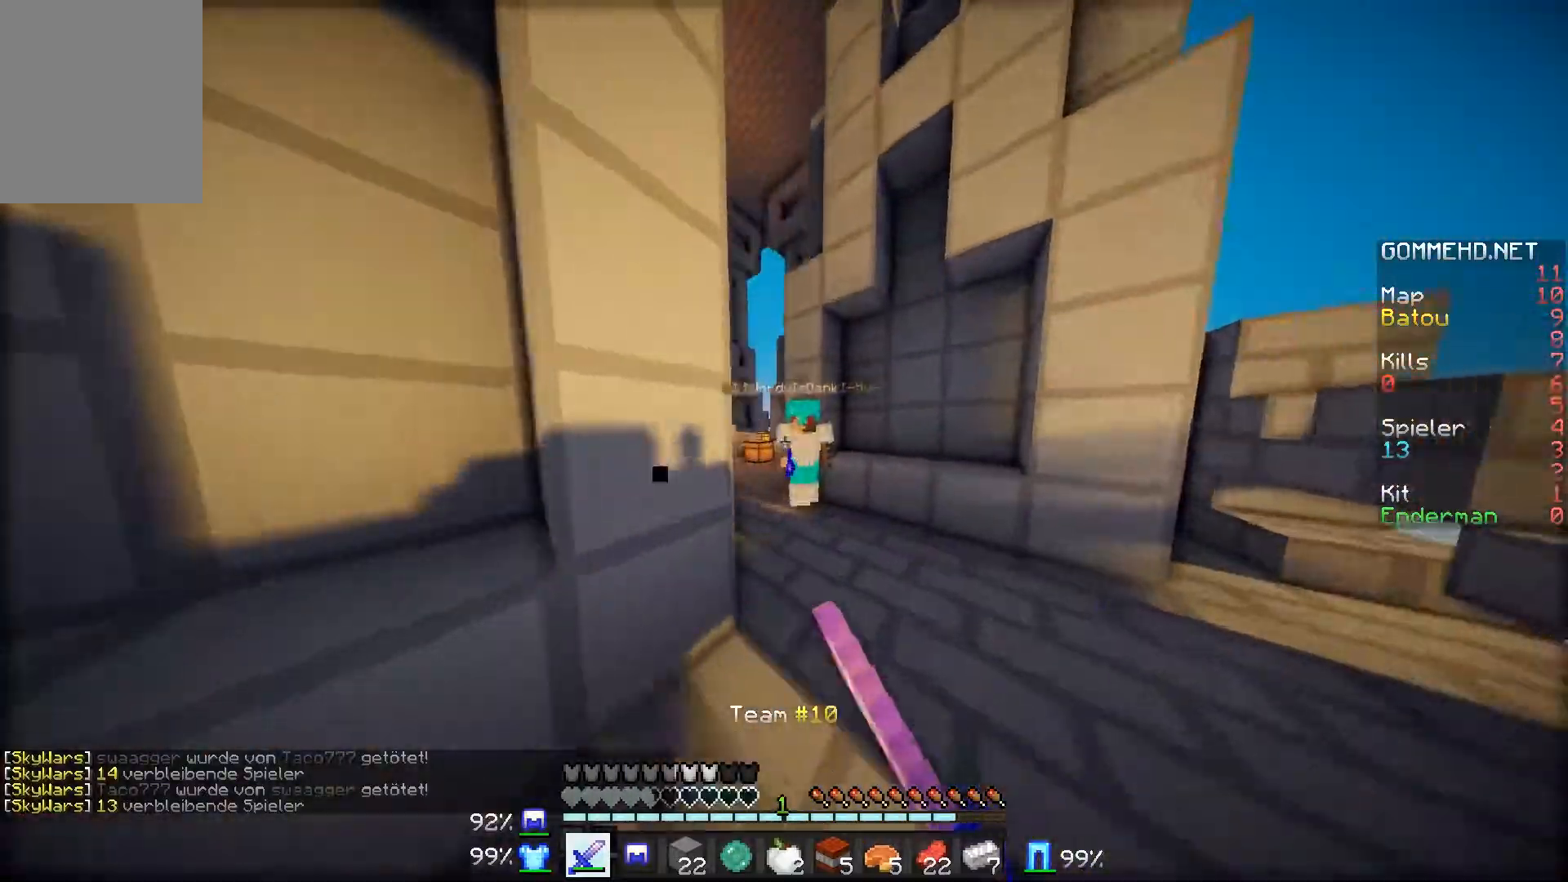
{"keys": ["d"], "mouse": ["left"], "events": [[66, "mouse_left", "down"], [116, "mouse_left", "up"], [200, "mouse_left", "down"], [200, "w", "up"], [317, "mouse_left", "up"], [333, "mouse_left", "down"]]}
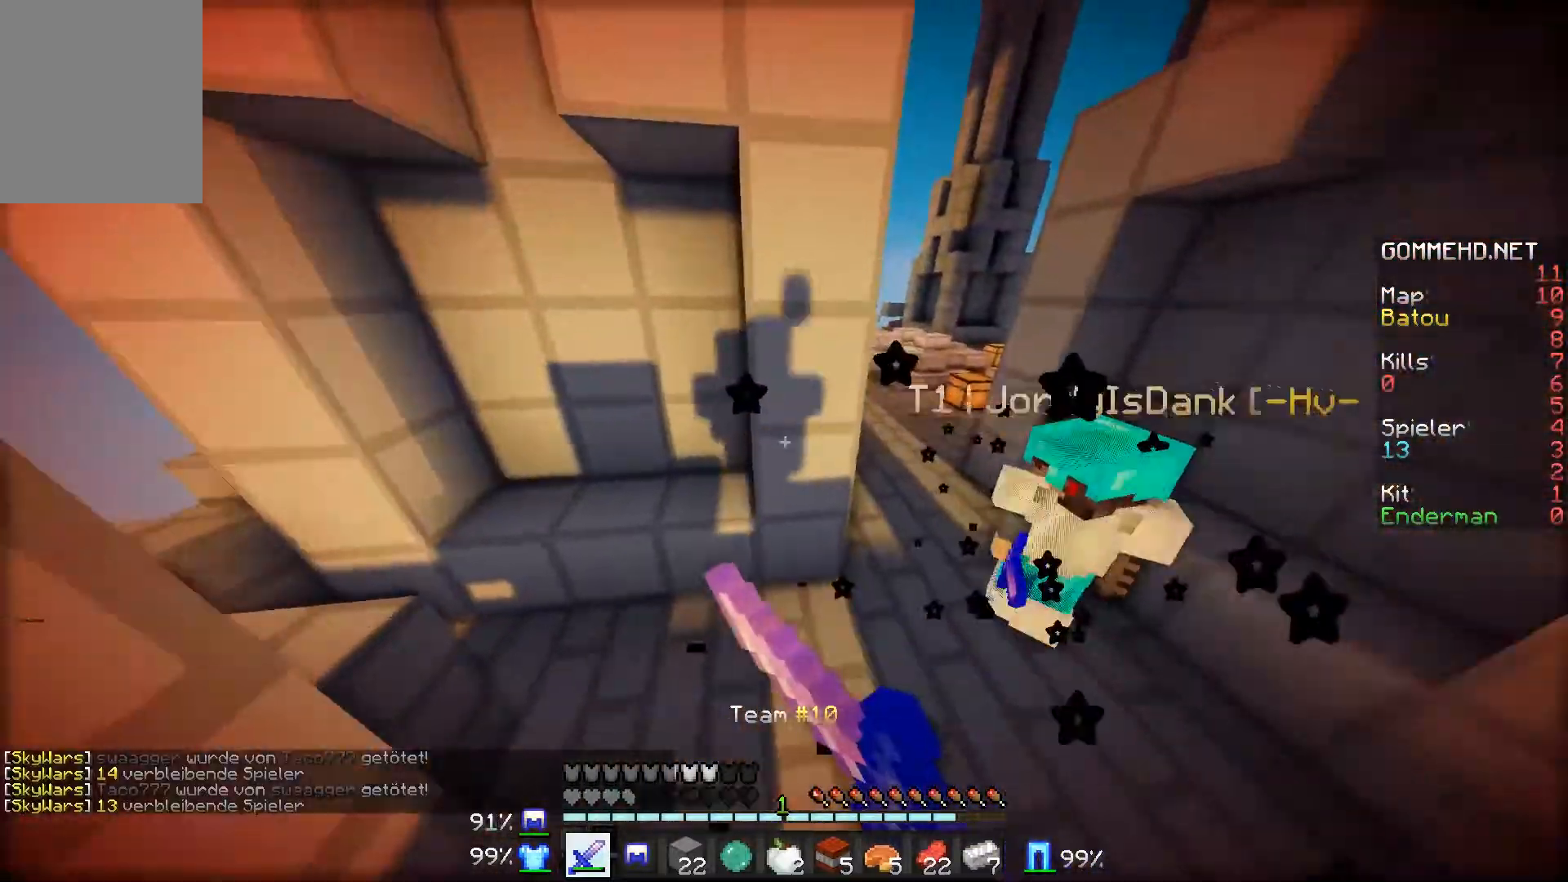
{"keys": ["a", "w"], "mouse": ["left"], "events": [[17, "mouse_left", "up"], [67, "w", "down"], [100, "mouse_left", "down"], [150, "mouse_left", "up"], [250, "d", "up"], [250, "mouse_left", "down"], [317, "a", "down"], [351, "mouse_left", "up"], [451, "mouse_left", "down"]]}
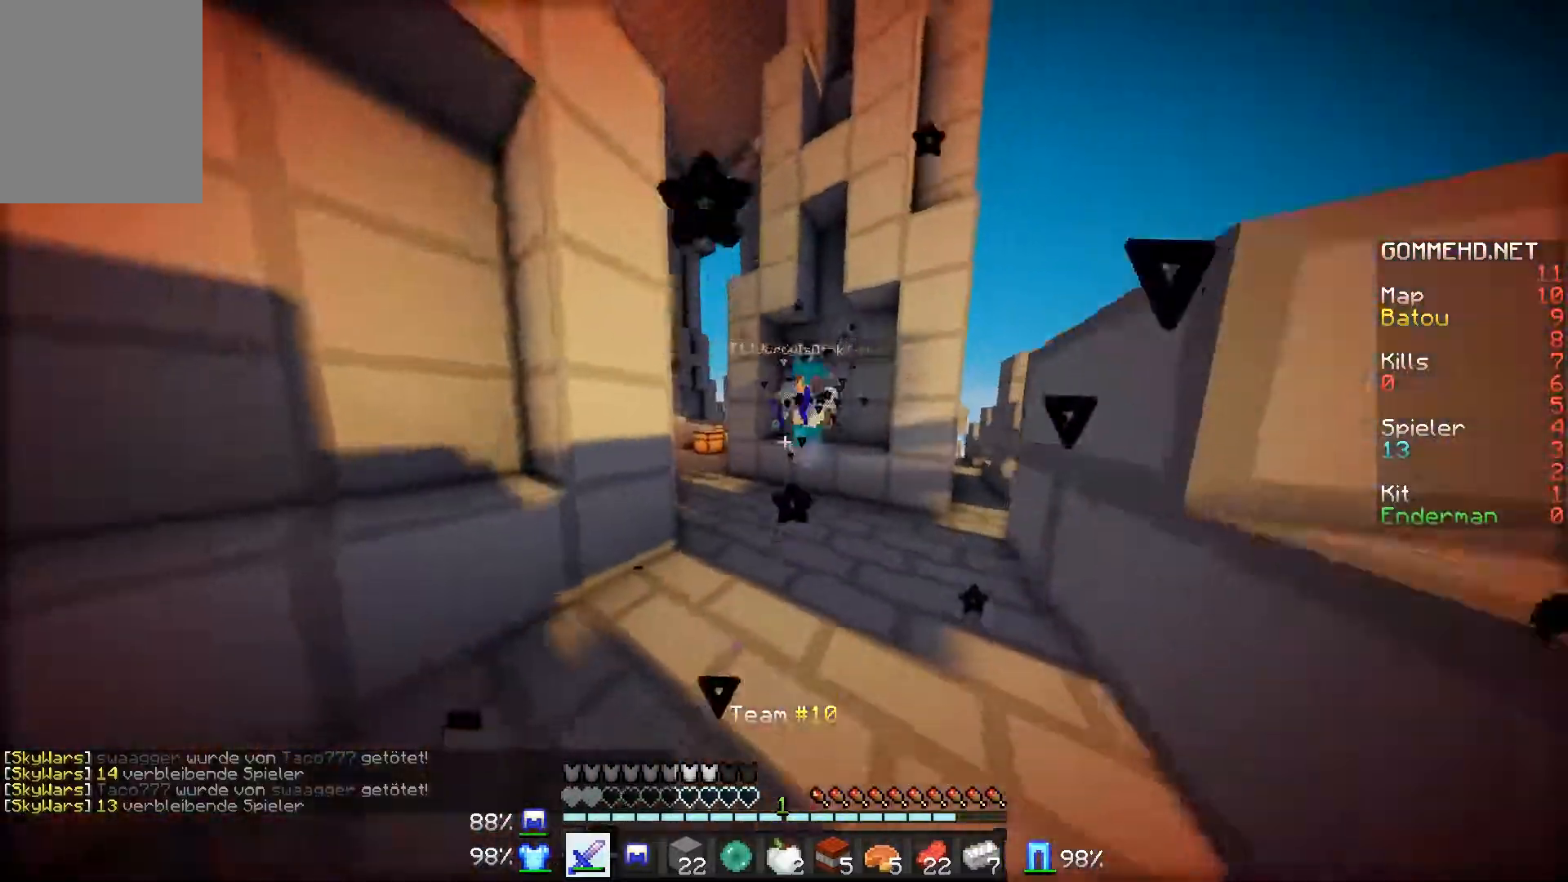
{"keys": ["a"], "mouse": [], "events": [[66, "mouse_left", "up"], [150, "mouse_left", "down"], [267, "mouse_left", "up"], [333, "mouse_left", "down"], [350, "w", "up"], [450, "mouse_left", "up"]]}
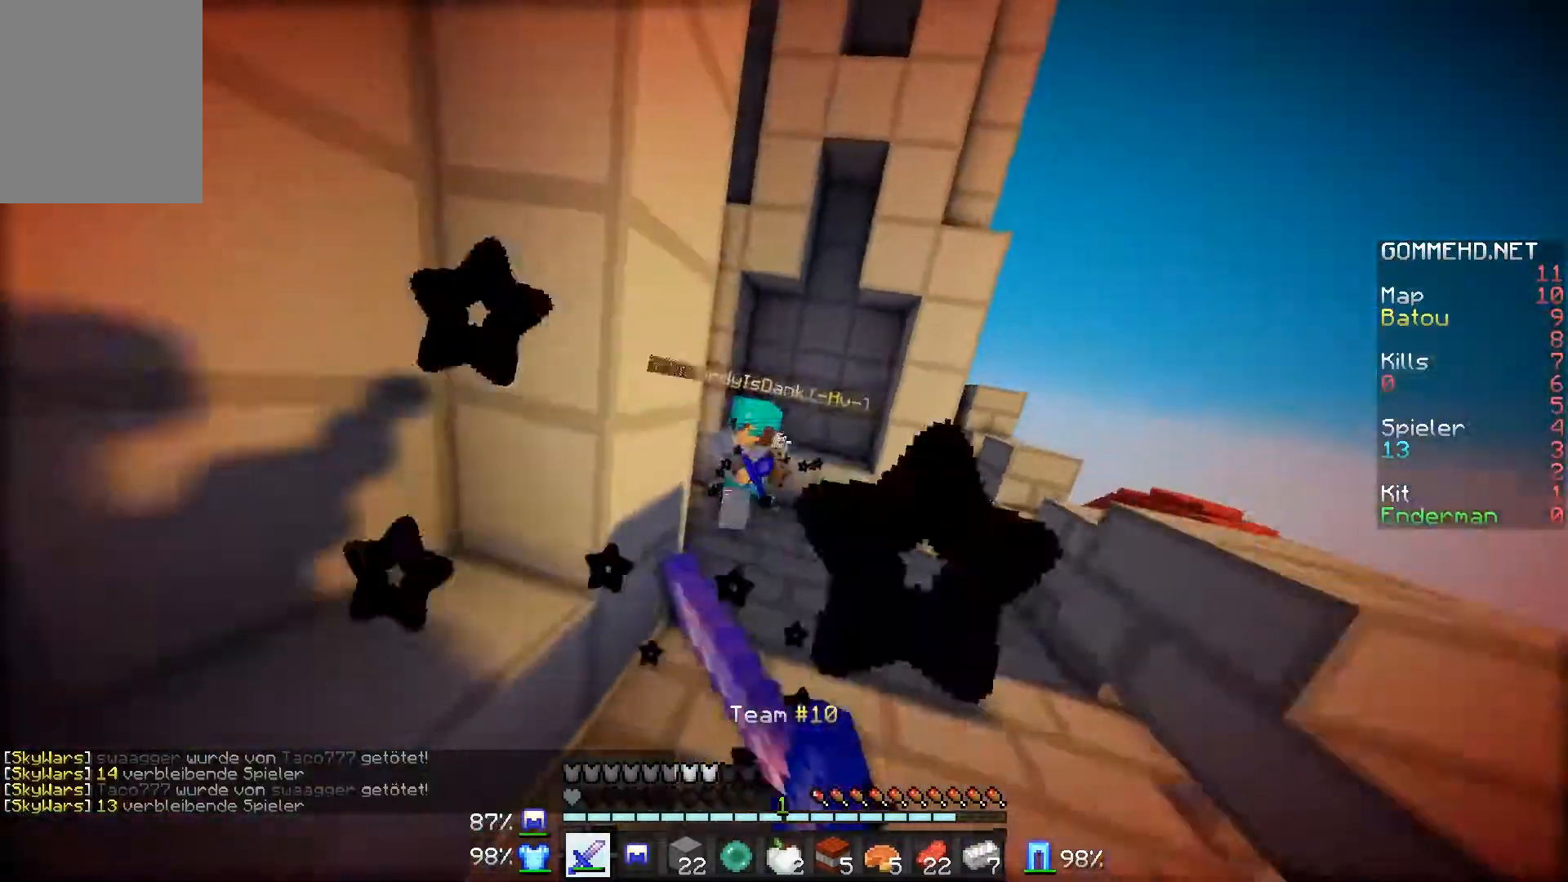
{"keys": ["a", "w"], "mouse": ["left"], "events": [[67, "mouse_left", "down"], [167, "mouse_left", "up"], [317, "mouse_left", "down"], [317, "w", "down"], [434, "mouse_left", "up"], [501, "mouse_left", "down"]]}